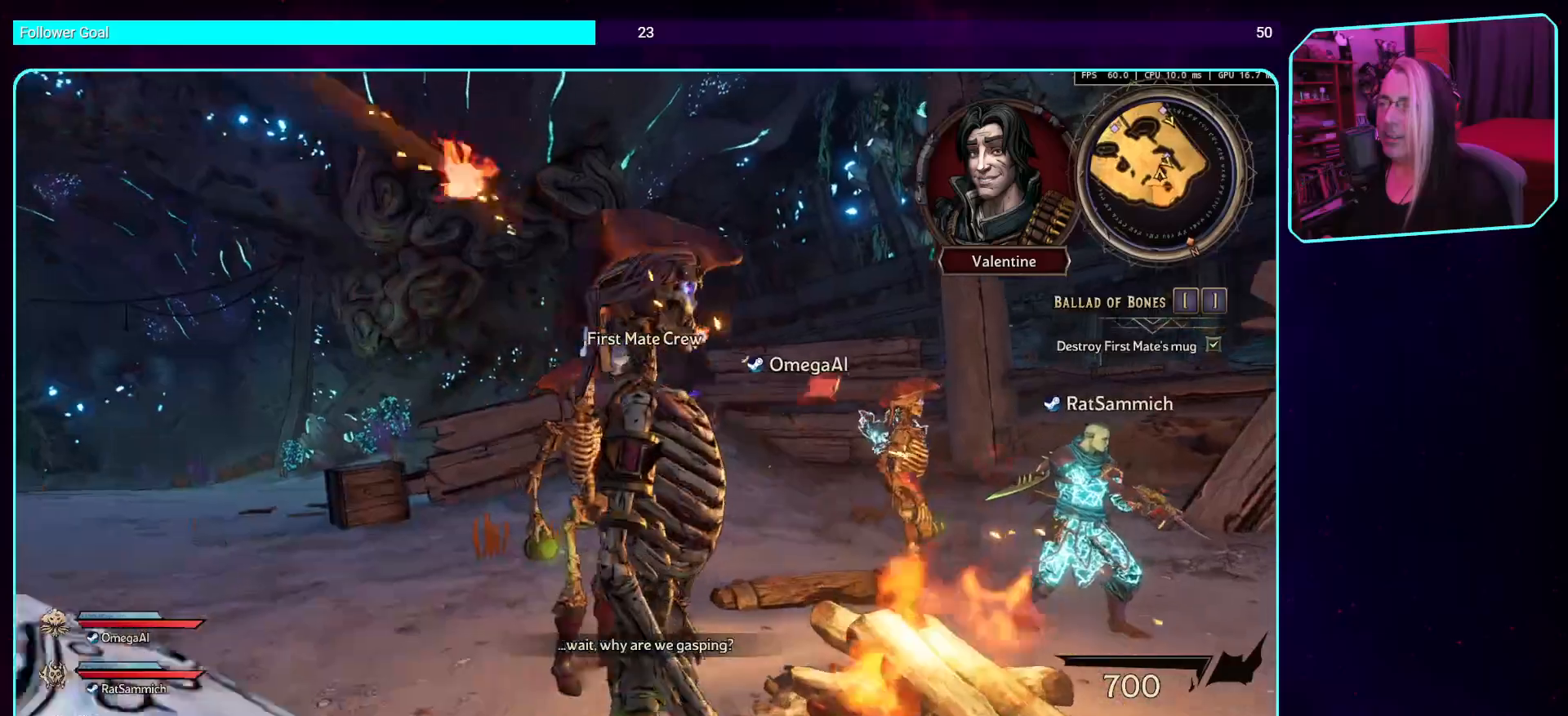
Gameplay with keyboard and mouse; each line is a JSON object with the keys and mouse buttons held at the frame after it. "events" lists presses ("down") and releases ("up") of "a", "ctrl", "d", "e", "q", "s", "shift", "space", "w", "mouse_left", "mouse_wheel", "mouse_right", "mouse_mb4" and "mouse_mb5" between this image and that frame as [ms after this image, input, new state], when the widget could be followed in between. "mouse_left", "mouse_wheel", "mouse_right", "mouse_mb4", "mouse_mb5" = the "left", "wheel", "right", "mb4", "mb5" buttons of the "mouse" list. No other keys are recorded. "wheel" means that the mouse wheel is clicked or scrolled. Mouse movement is not recorded.
{"keys": ["a", "w"], "mouse": [], "events": [[17, "w", "up"], [151, "mouse_mb4", "up"], [235, "a", "down"], [353, "mouse_mb4", "down"], [437, "w", "down"], [504, "mouse_mb4", "up"]]}
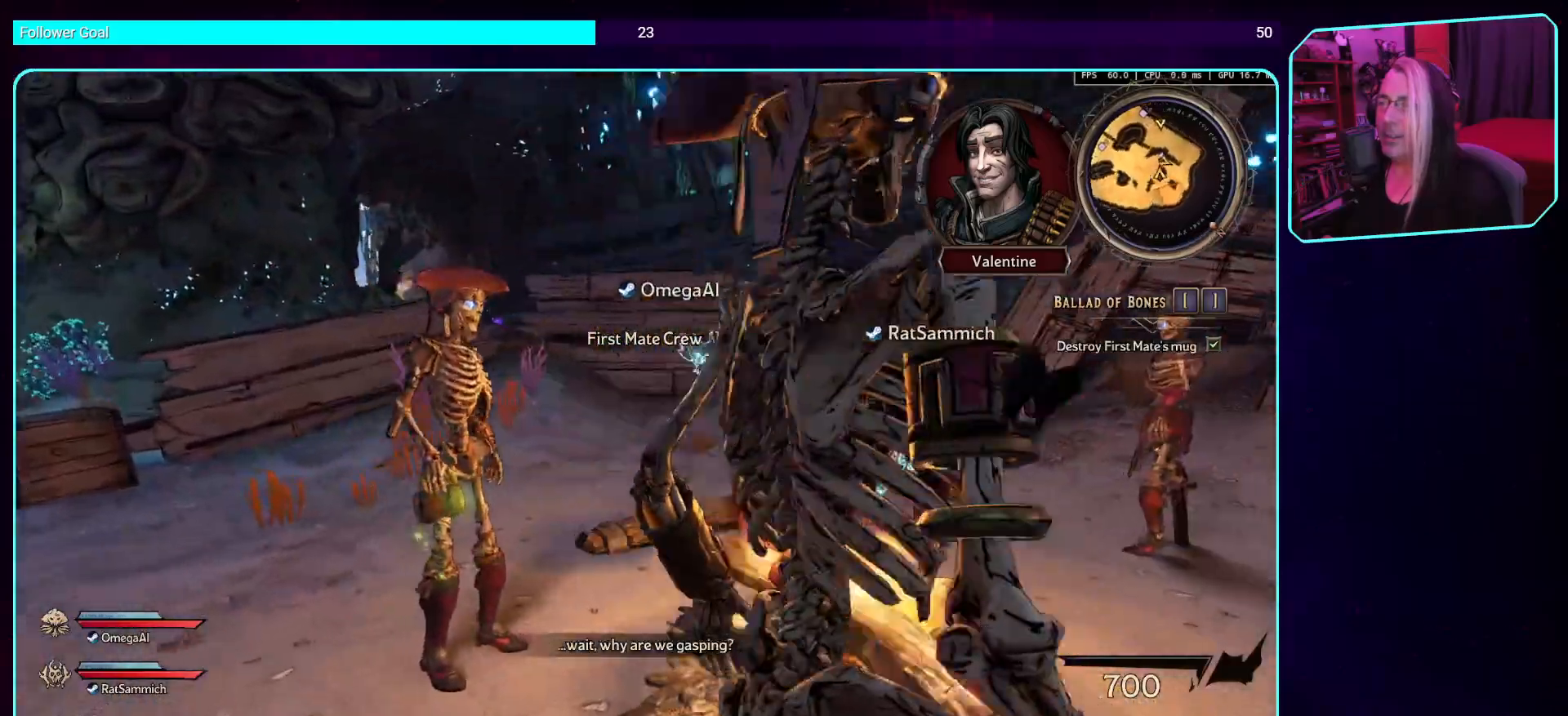
{"keys": [], "mouse": [], "events": [[134, "mouse_mb4", "down"], [302, "w", "up"], [319, "mouse_mb4", "up"], [352, "a", "up"]]}
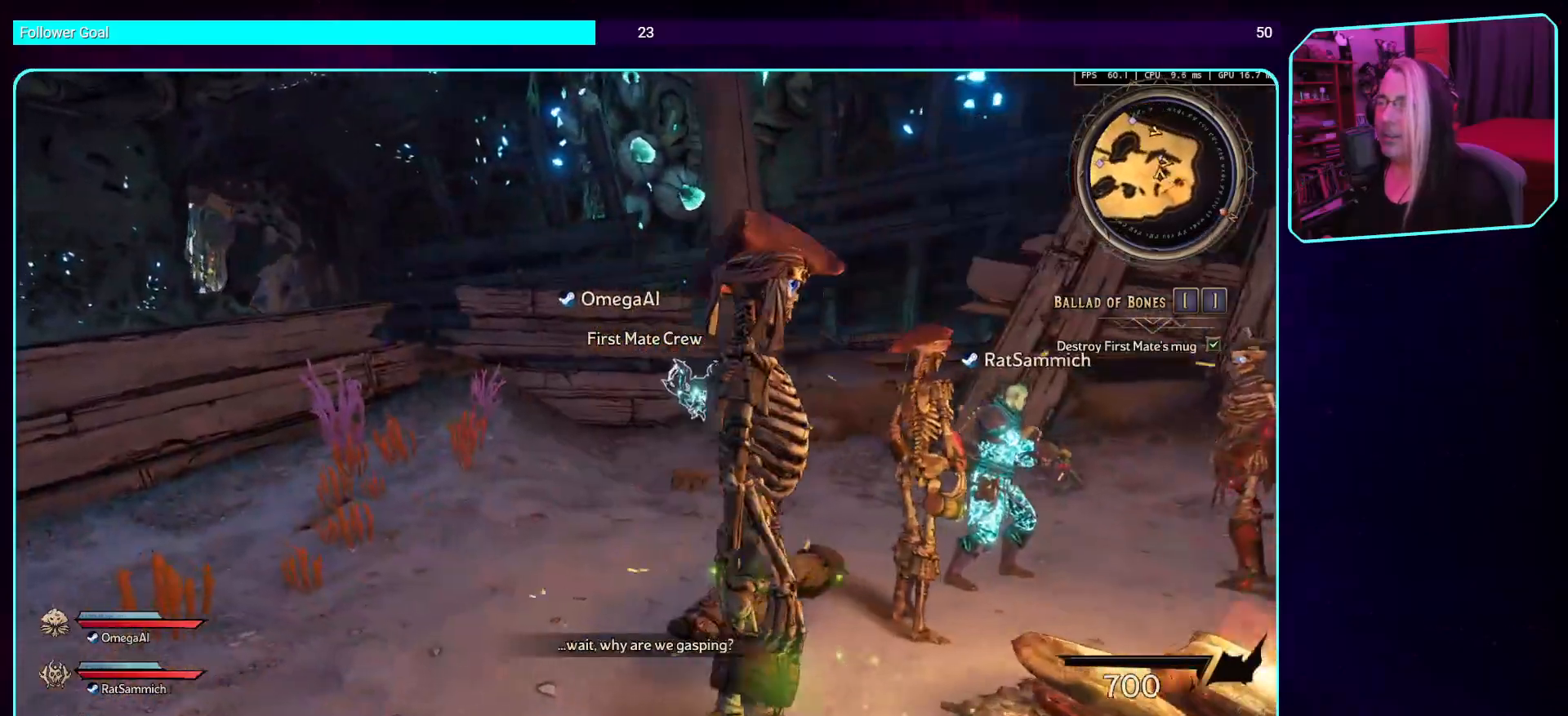
{"keys": ["a", "w"], "mouse": [], "events": [[134, "a", "down"], [403, "w", "down"]]}
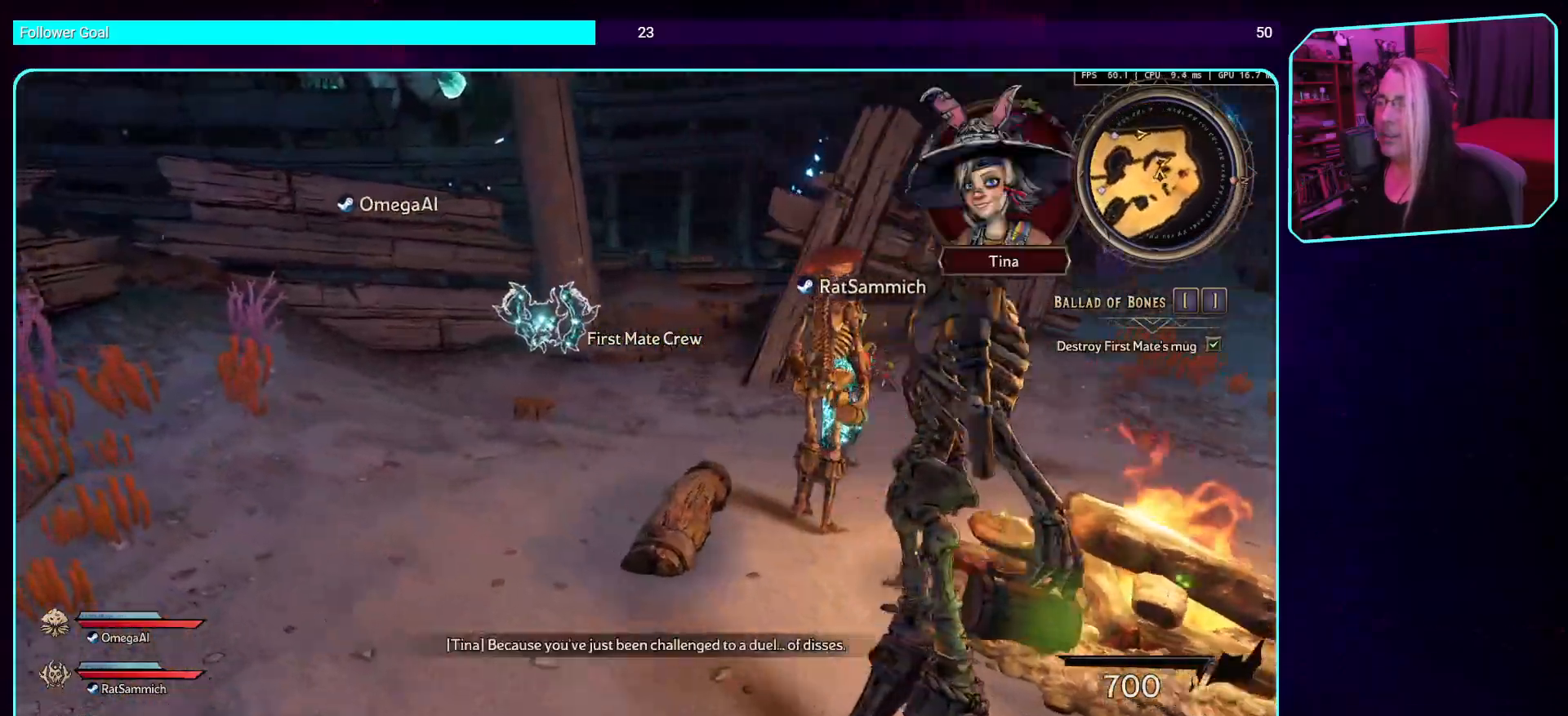
{"keys": ["a", "w"], "mouse": [], "events": []}
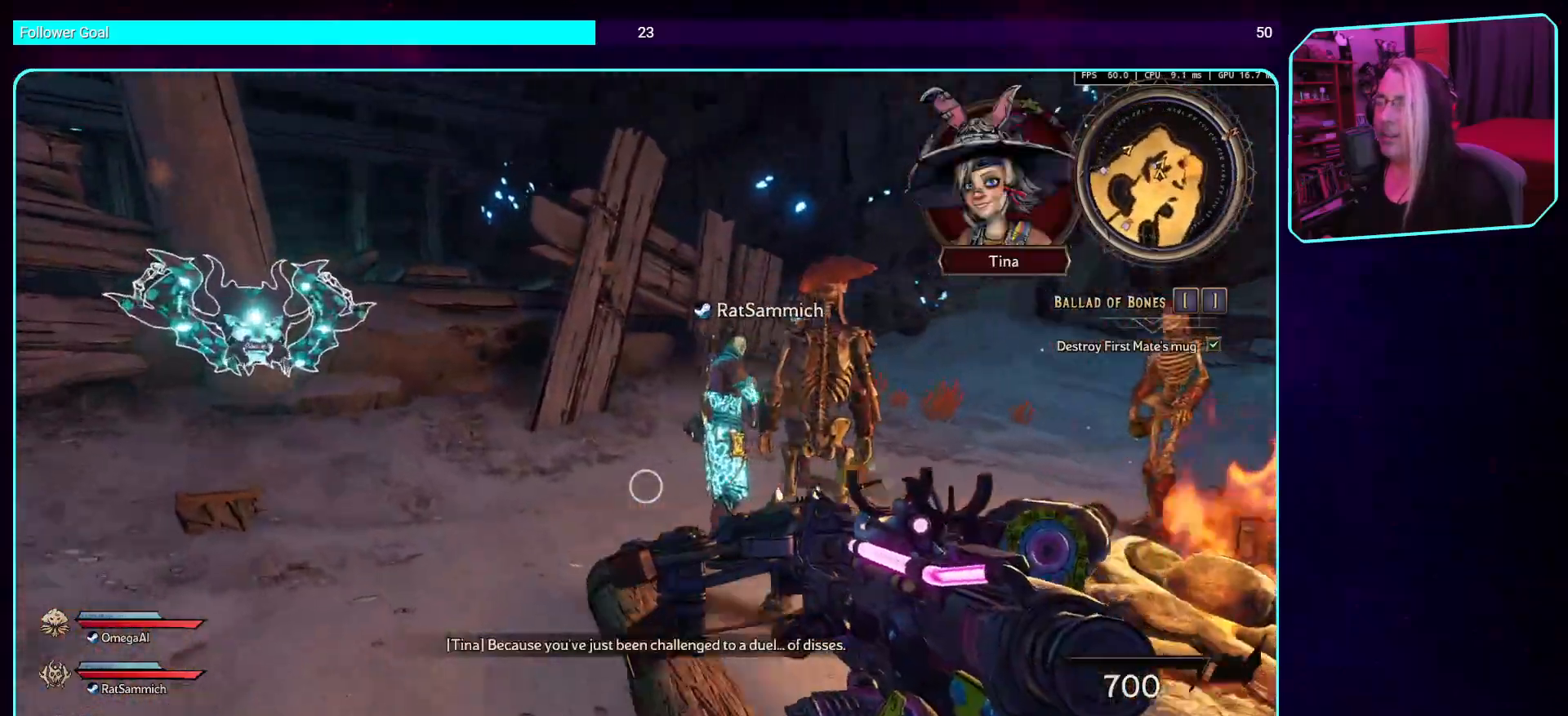
{"keys": [], "mouse": [], "events": [[386, "w", "up"], [420, "a", "up"]]}
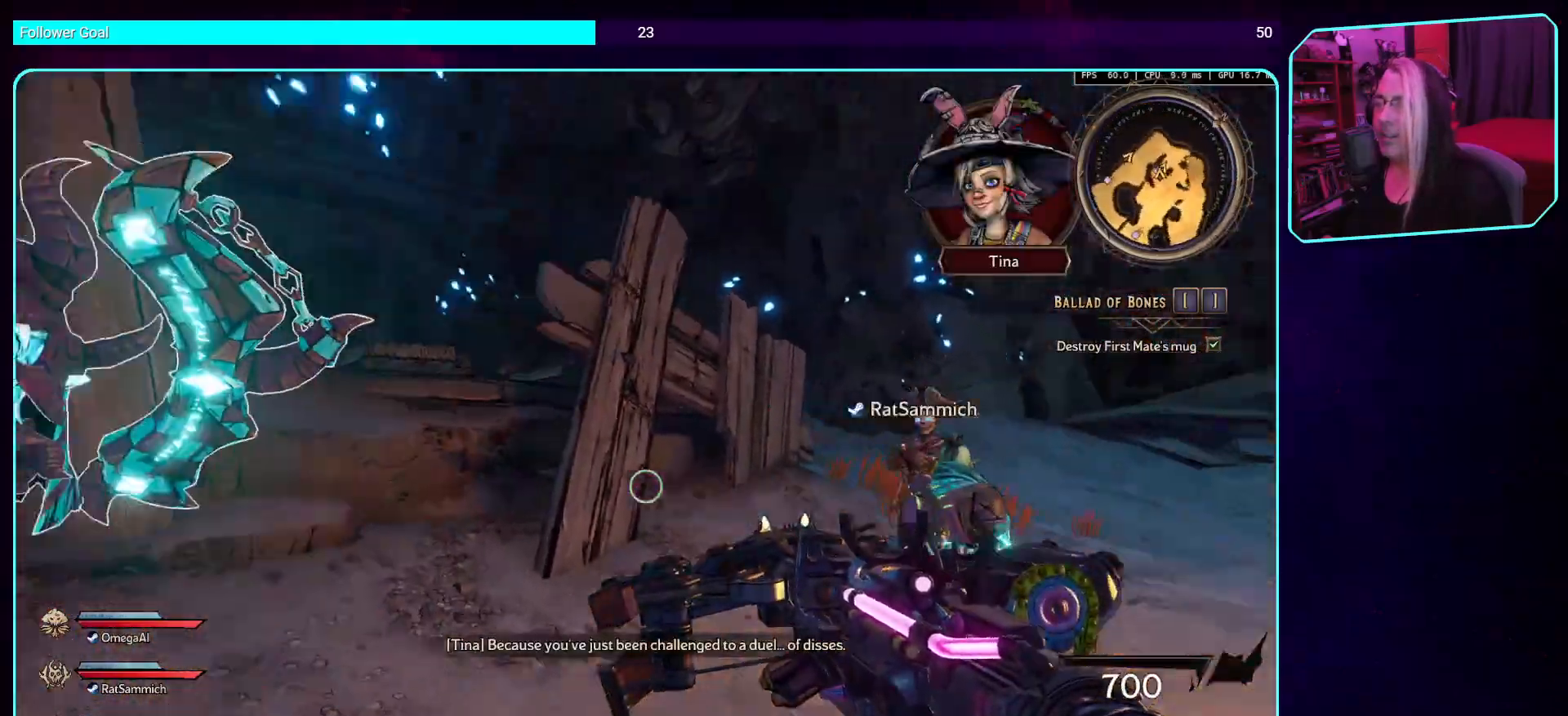
{"keys": ["space", "w"], "mouse": [], "events": [[33, "w", "down"], [184, "shift", "down"], [386, "shift", "up"], [436, "space", "down"]]}
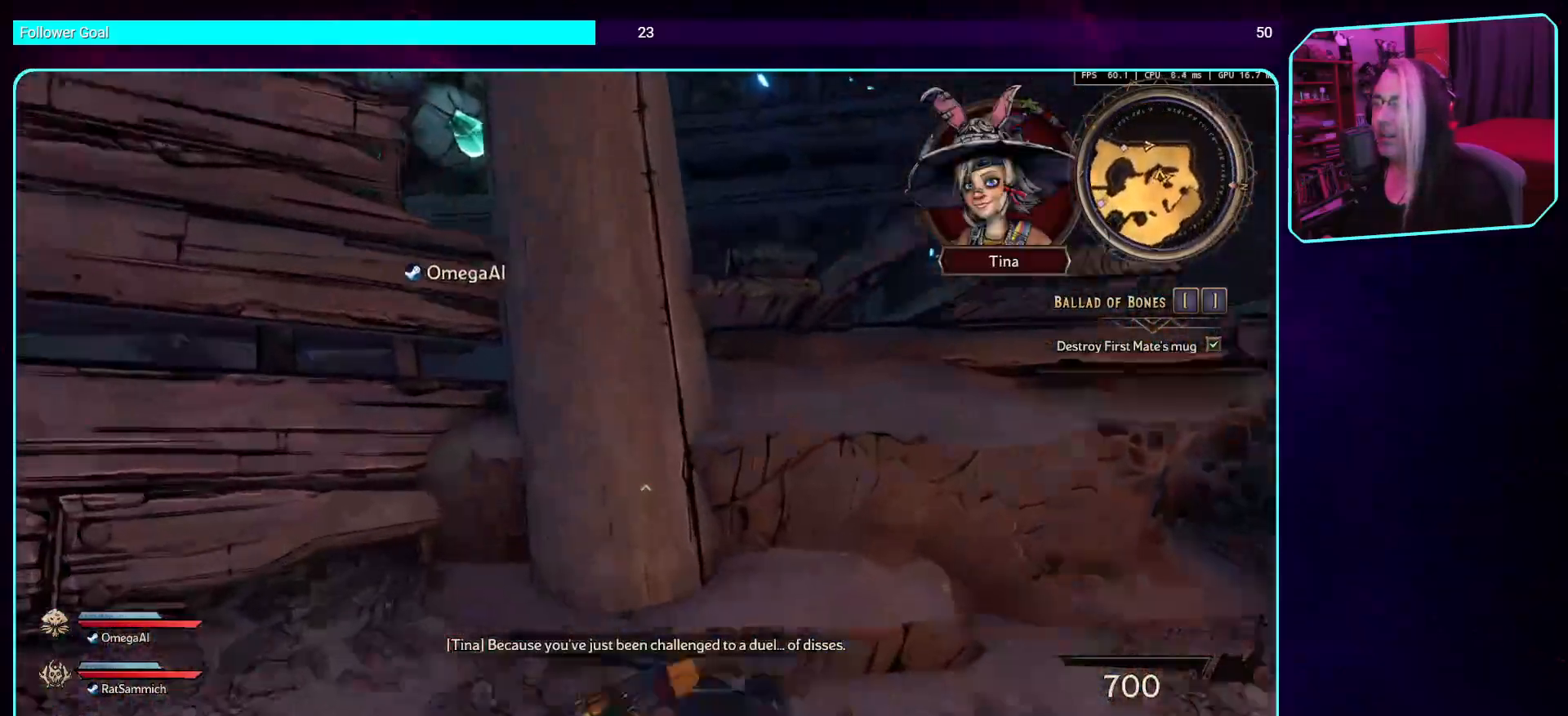
{"keys": ["w"], "mouse": [], "events": [[117, "space", "up"], [235, "space", "down"], [386, "space", "up"]]}
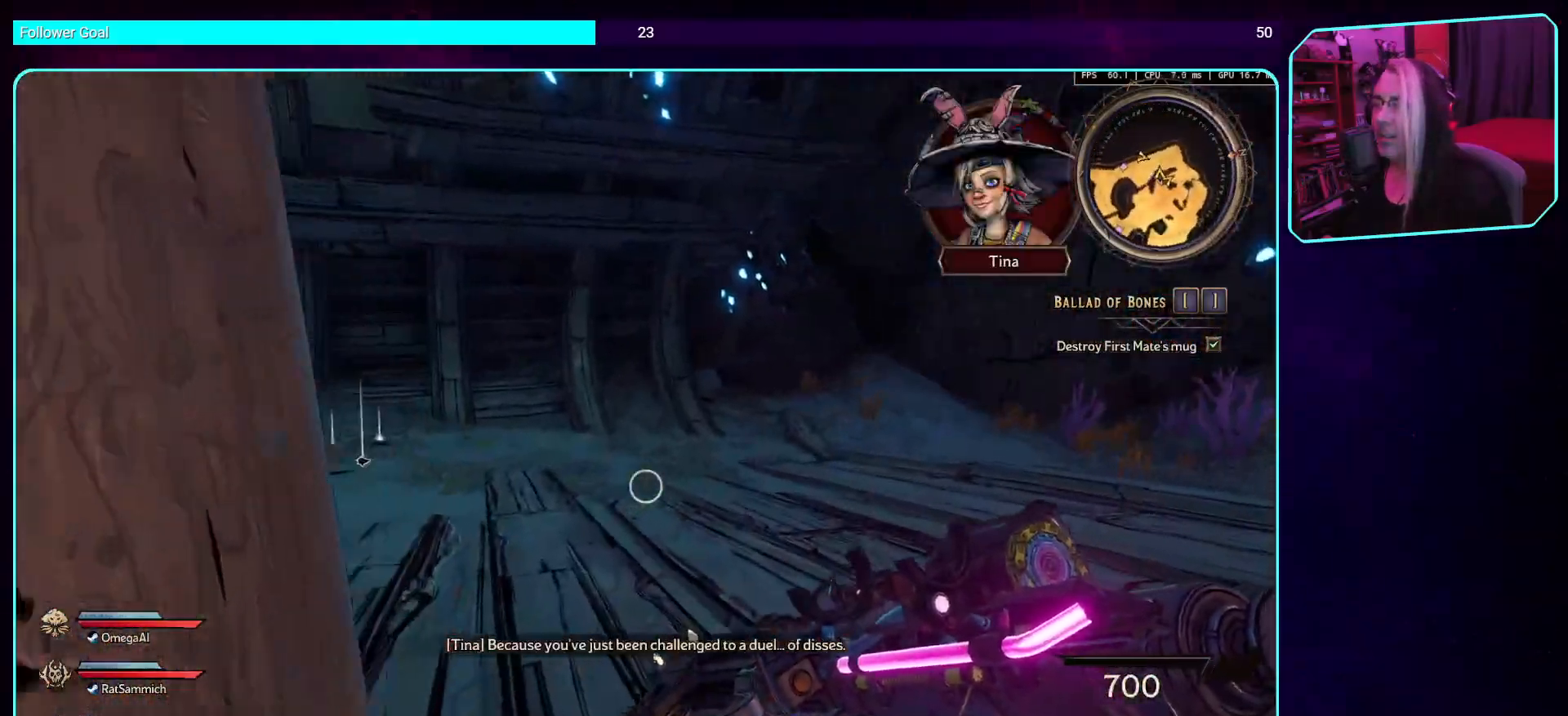
{"keys": ["w"], "mouse": [], "events": [[67, "space", "down"], [185, "space", "up"], [303, "space", "down"], [403, "space", "up"]]}
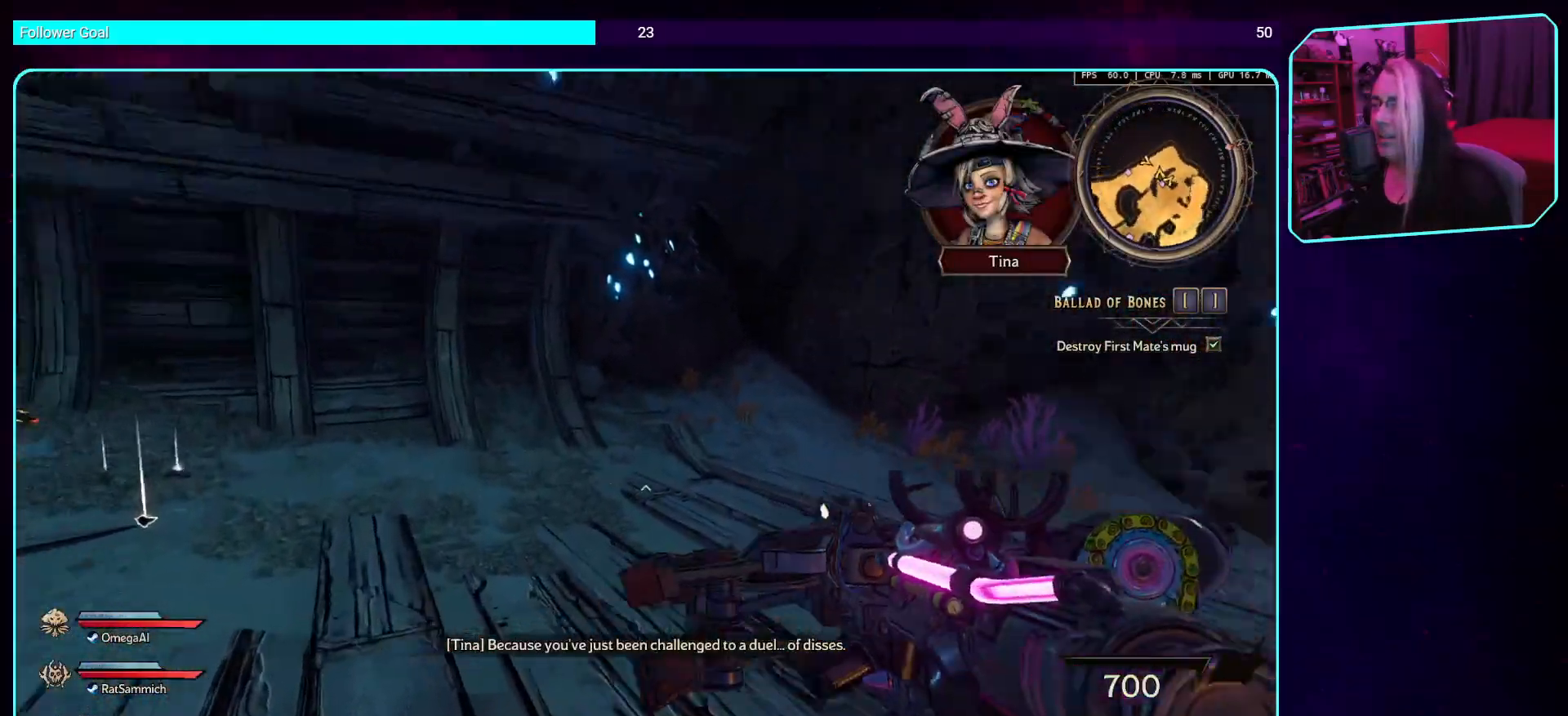
{"keys": ["a", "w"], "mouse": [], "events": [[50, "a", "down"], [50, "w", "up"], [319, "w", "down"]]}
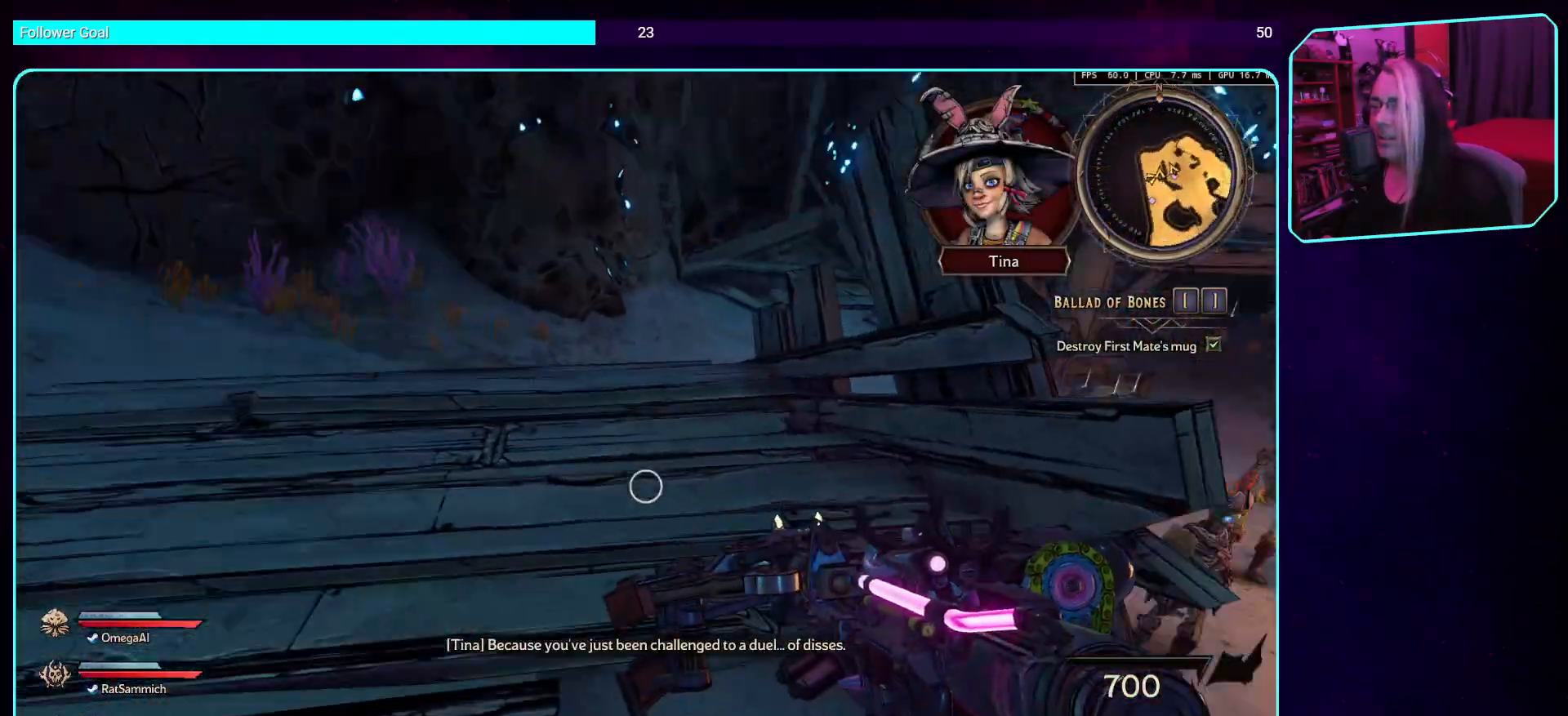
{"keys": ["w"], "mouse": [], "events": [[218, "a", "up"]]}
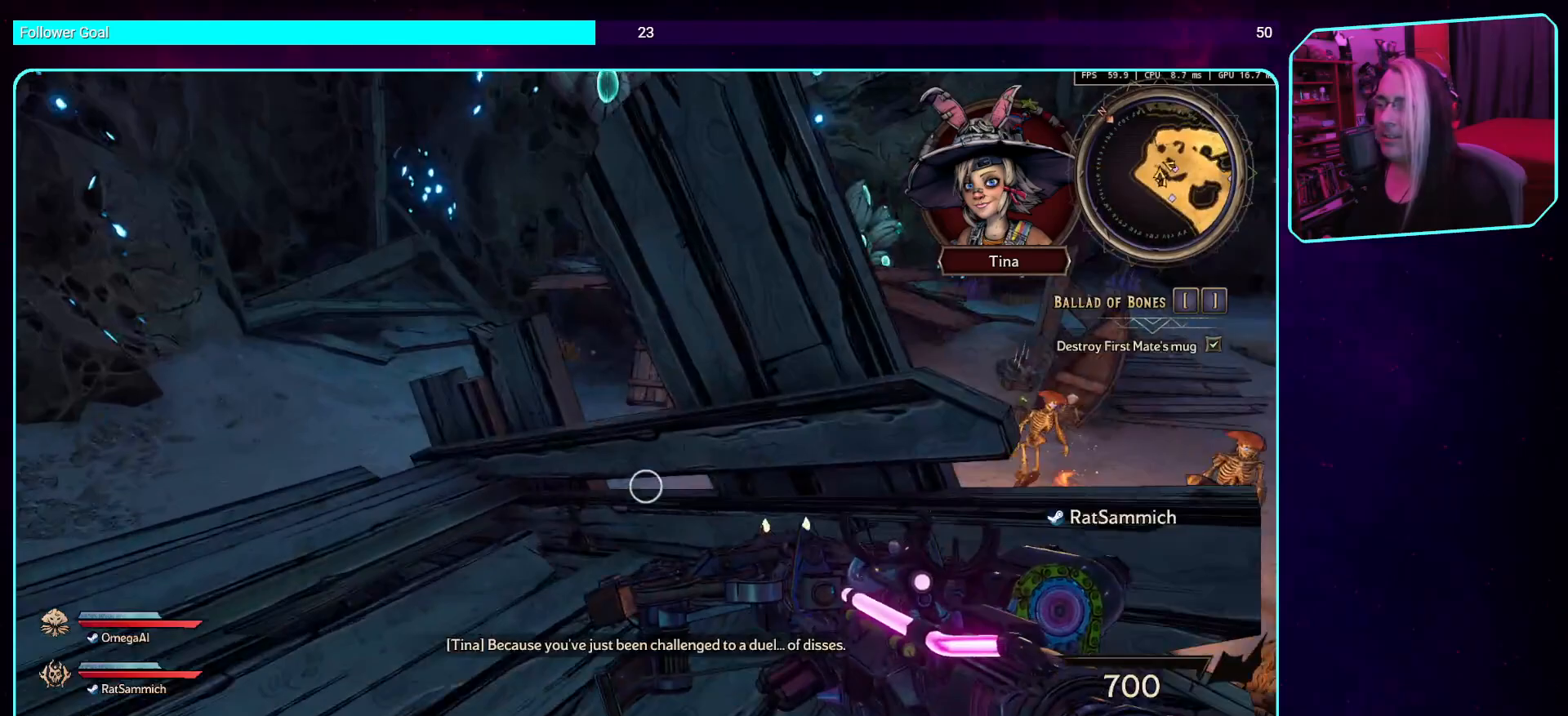
{"keys": ["w"], "mouse": [], "events": [[269, "space", "down"], [420, "space", "up"]]}
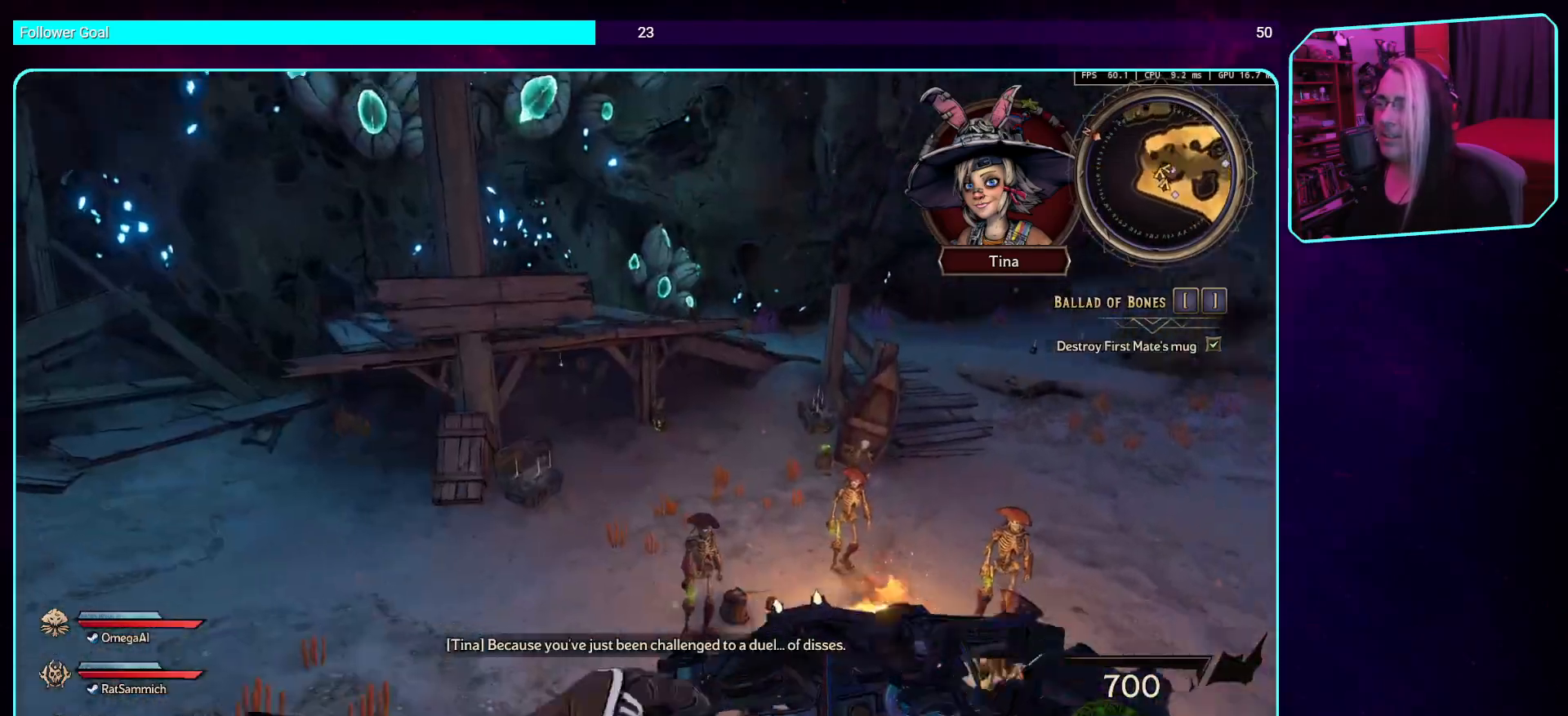
{"keys": ["a"], "mouse": [], "events": [[84, "space", "down"], [202, "space", "up"], [269, "w", "up"], [437, "a", "down"]]}
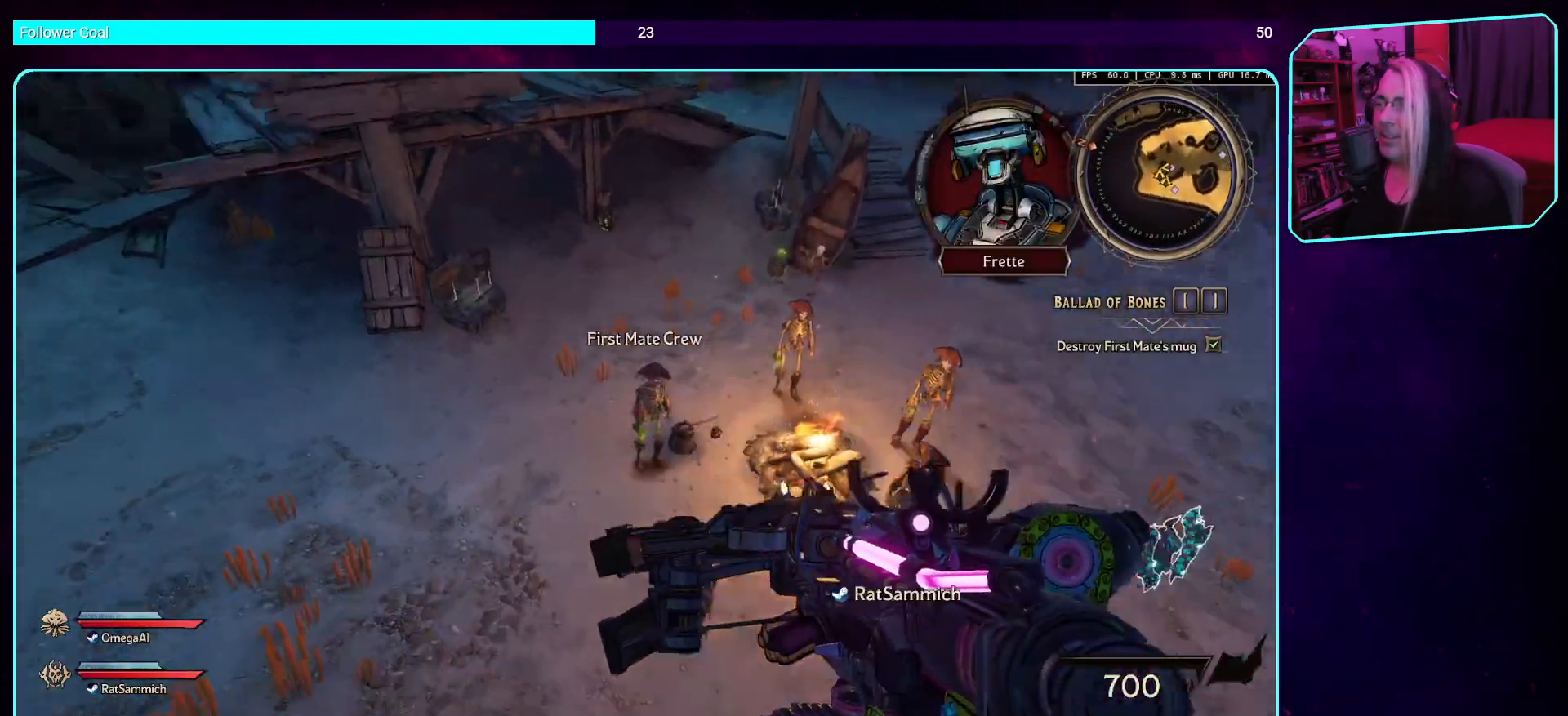
{"keys": ["a", "w"], "mouse": [], "events": [[302, "w", "down"]]}
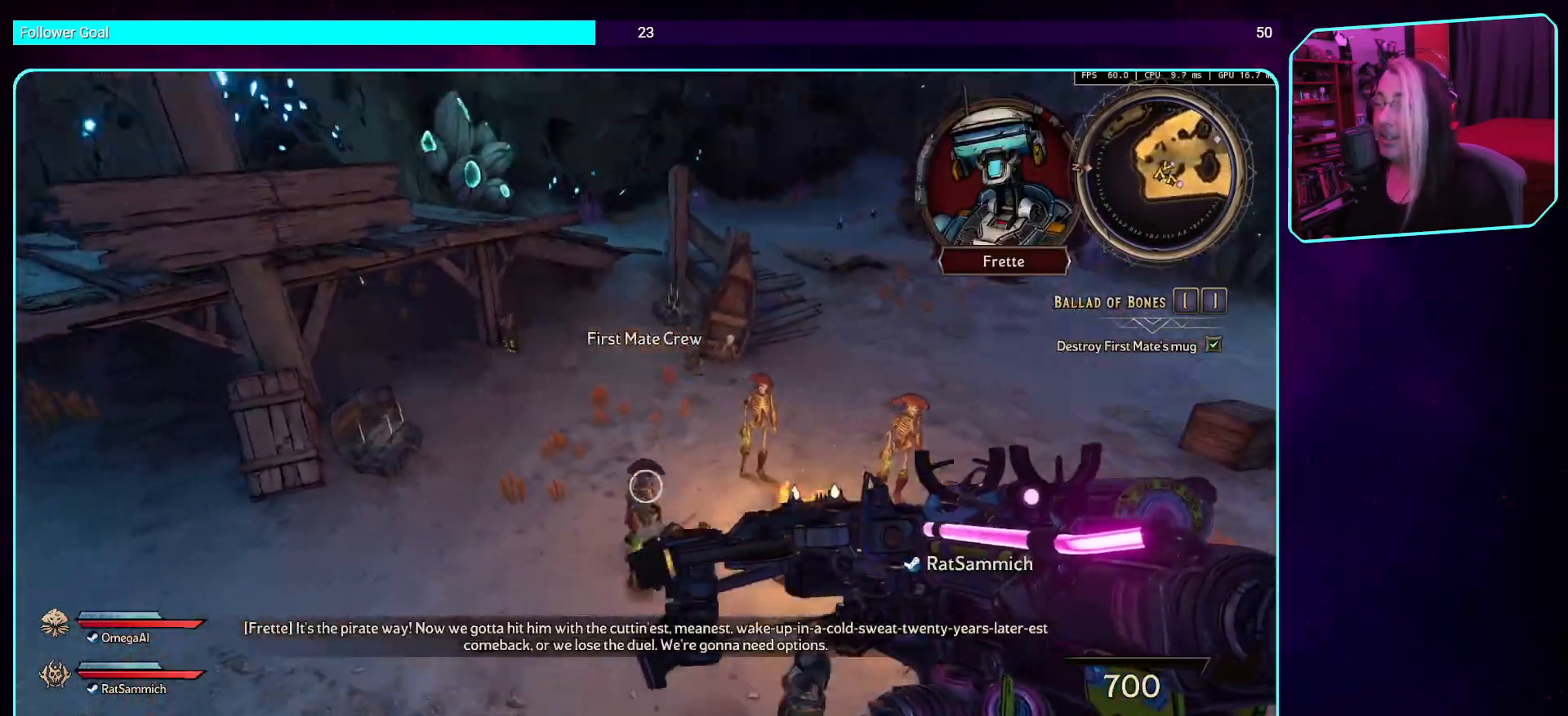
{"keys": ["shift", "w"], "mouse": [], "events": [[84, "a", "up"], [470, "shift", "down"]]}
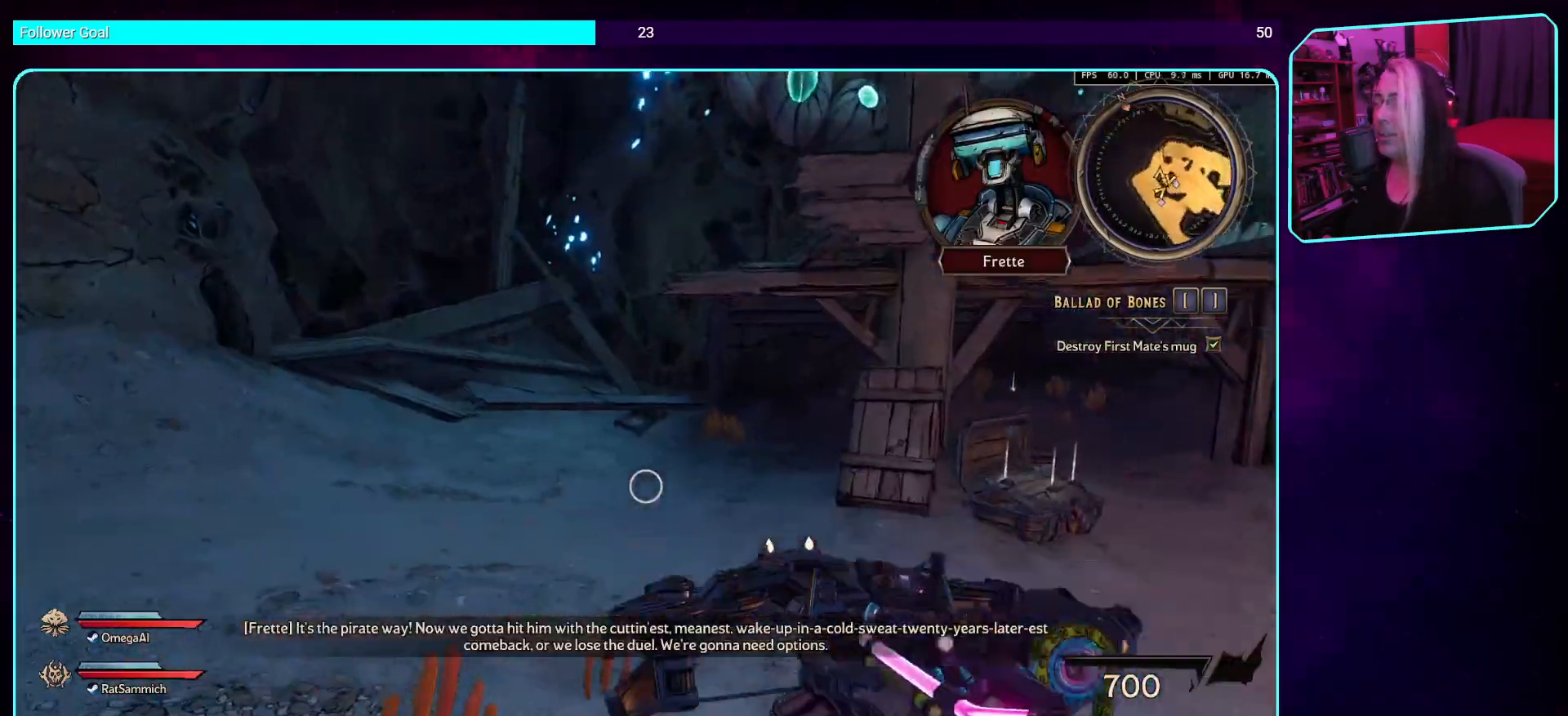
{"keys": ["w"], "mouse": [], "events": [[168, "shift", "up"], [269, "space", "down"], [370, "space", "up"]]}
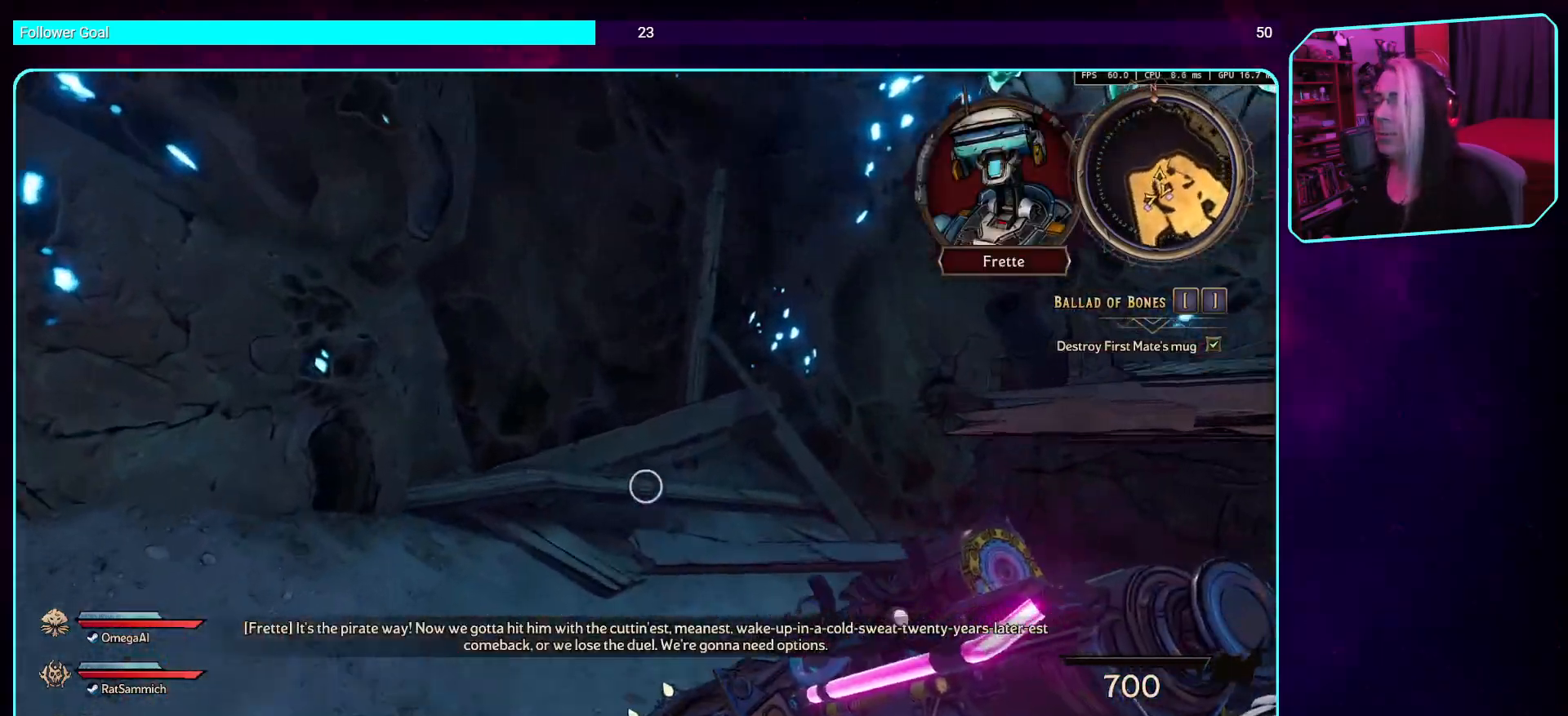
{"keys": ["a", "w"], "mouse": [], "events": [[84, "a", "down"]]}
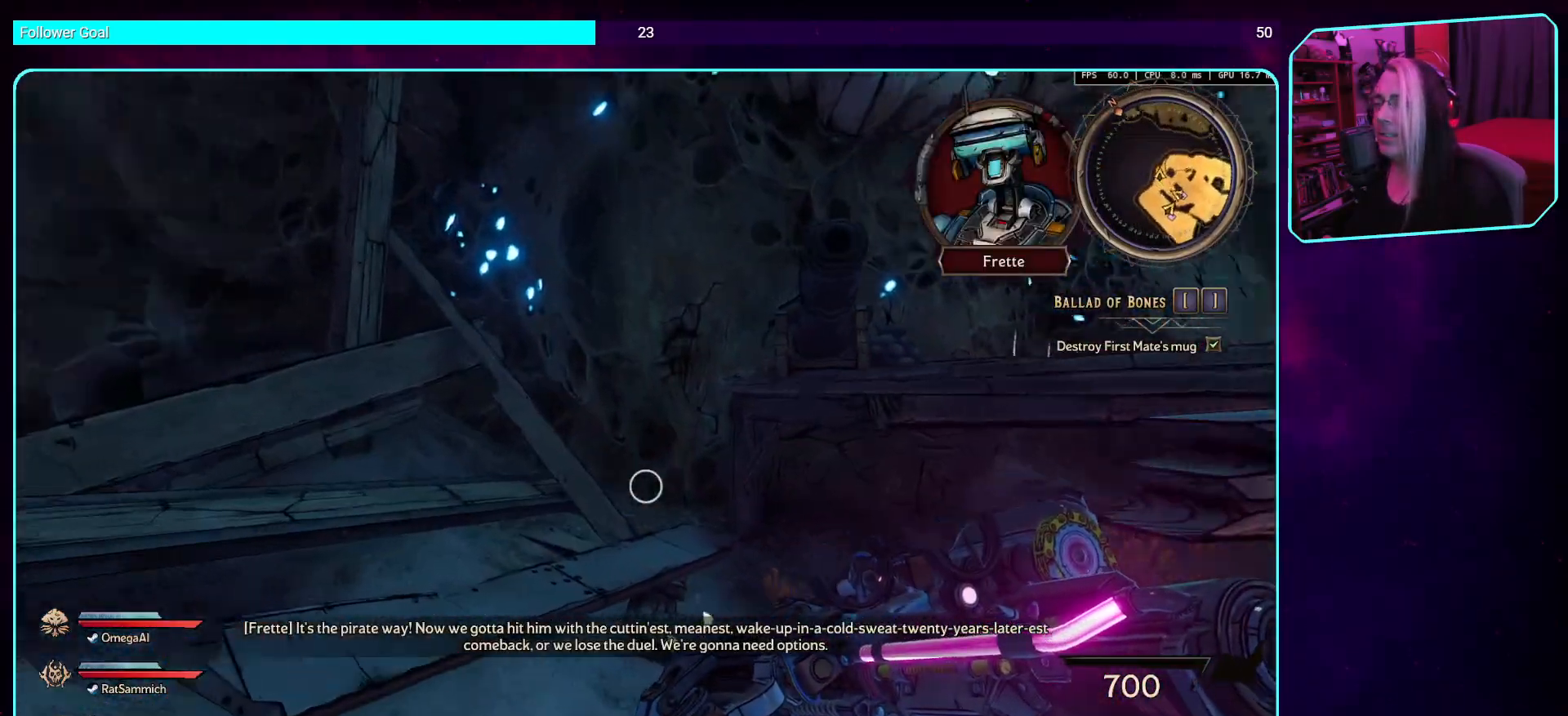
{"keys": ["space", "w"], "mouse": [], "events": [[84, "space", "down"], [118, "space", "up"], [336, "a", "up"], [504, "space", "down"]]}
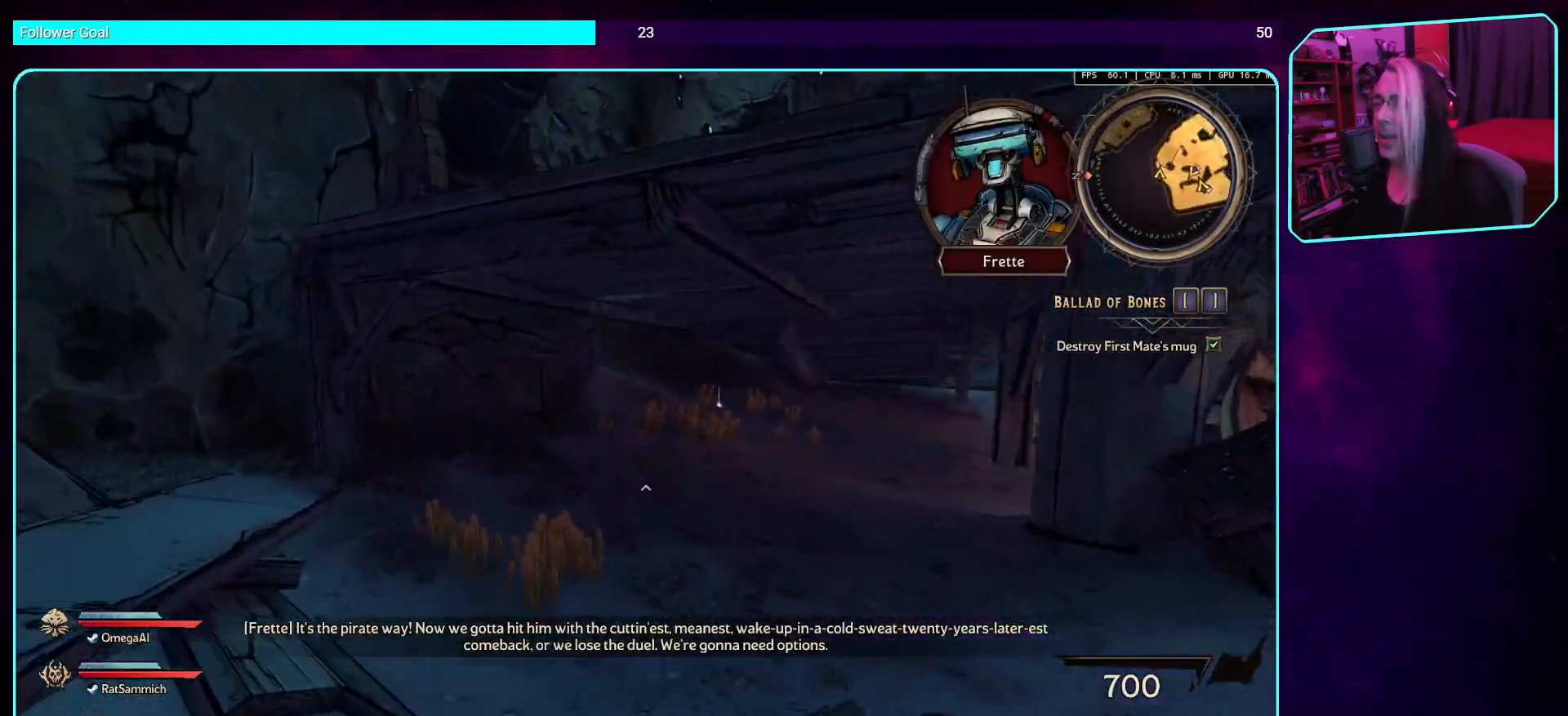
{"keys": ["space", "w"], "mouse": [], "events": [[151, "space", "up"], [352, "space", "down"]]}
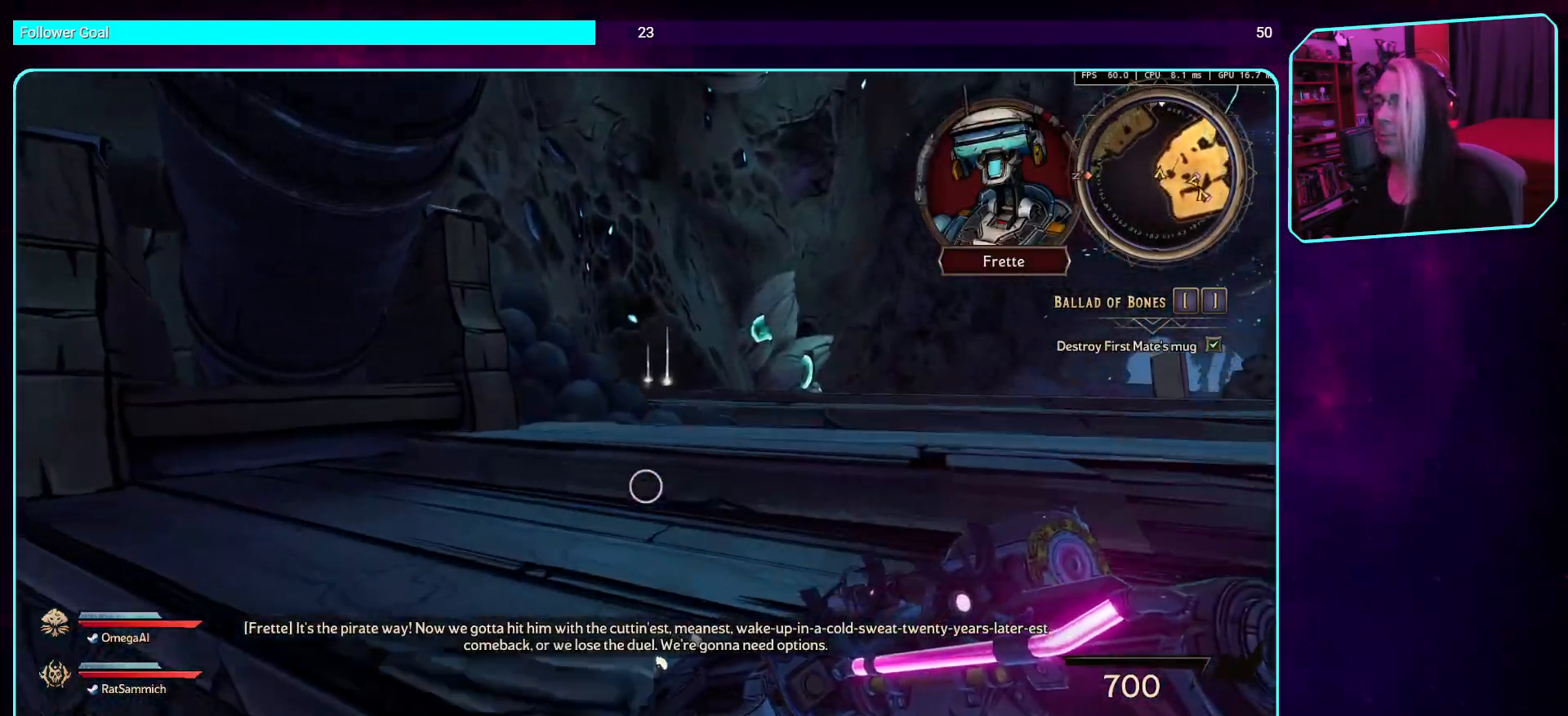
{"keys": ["w"], "mouse": [], "events": [[34, "space", "up"], [101, "space", "down"], [235, "space", "up"]]}
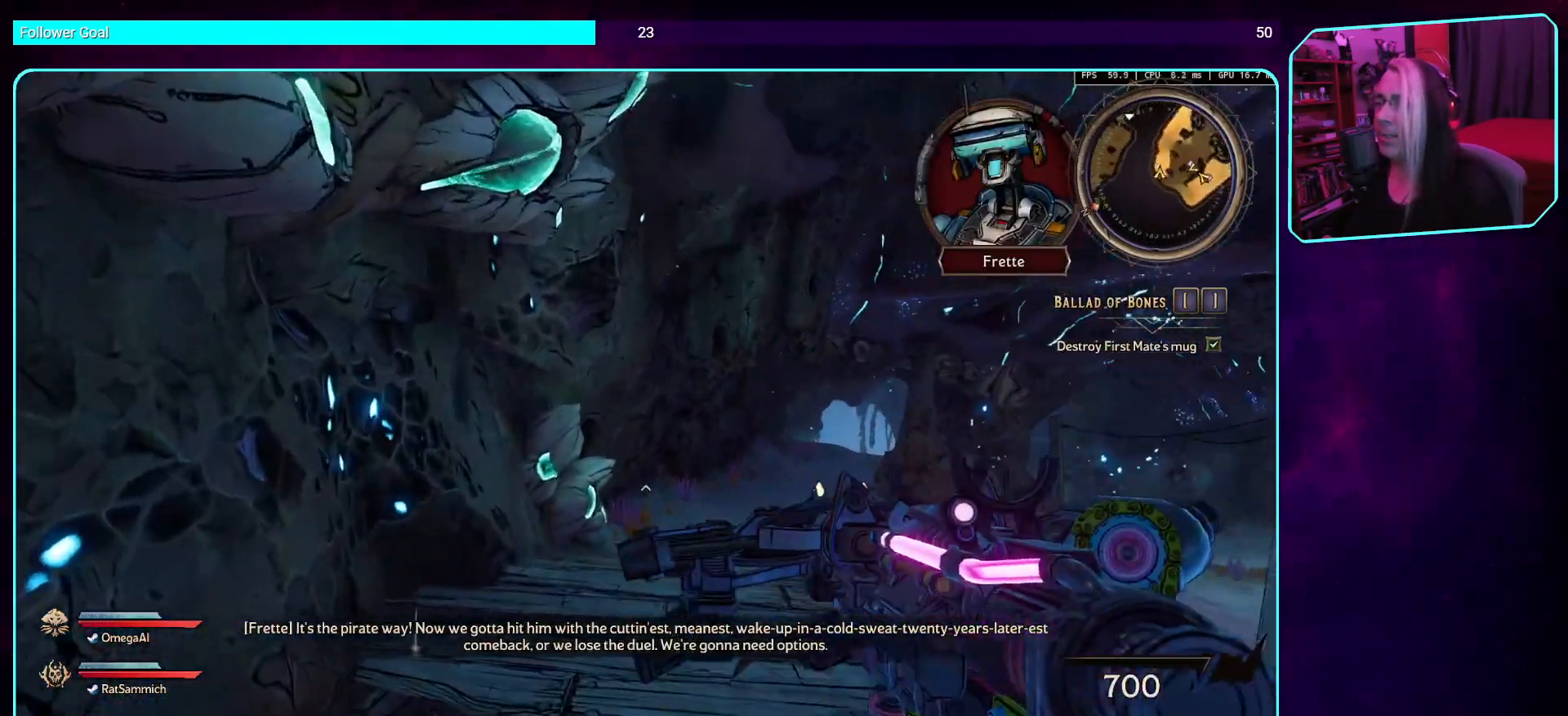
{"keys": ["w"], "mouse": [], "events": [[34, "d", "down"], [235, "shift", "down"], [286, "d", "up"], [403, "shift", "up"]]}
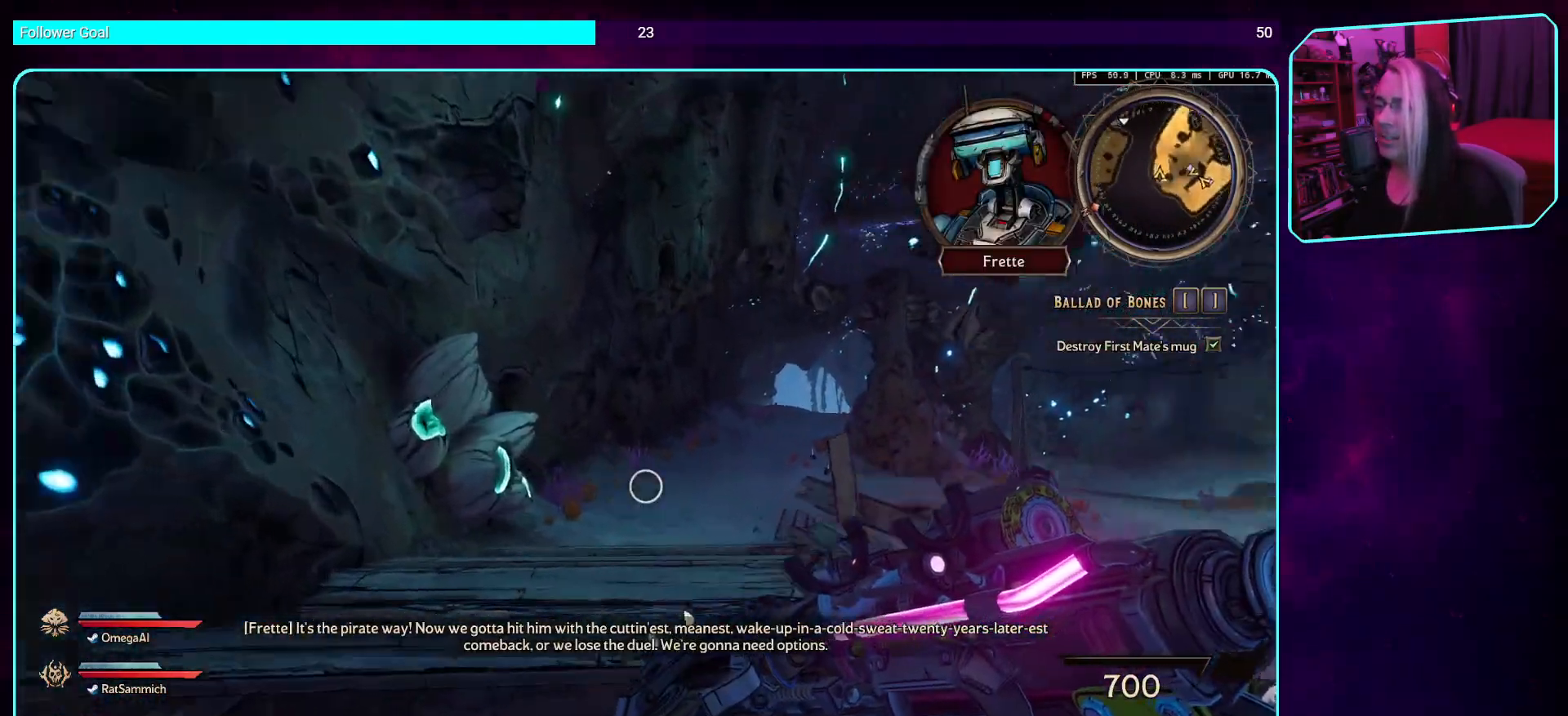
{"keys": ["d", "w"], "mouse": ["right"], "events": [[470, "d", "down"], [504, "mouse_right", "down"]]}
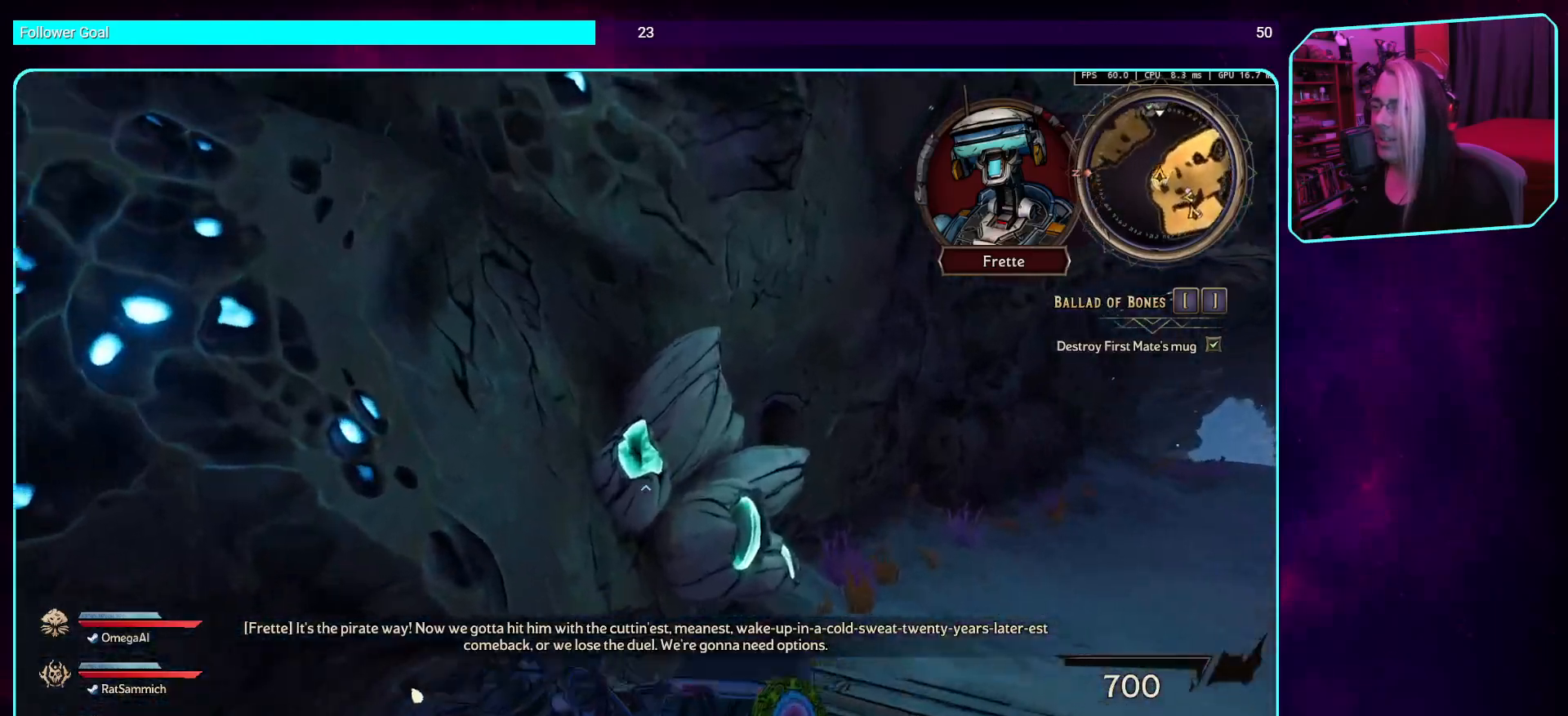
{"keys": ["a", "shift", "w"], "mouse": [], "events": [[184, "mouse_right", "up"], [285, "space", "down"], [319, "shift", "down"], [335, "d", "up"], [419, "a", "down"], [470, "space", "up"]]}
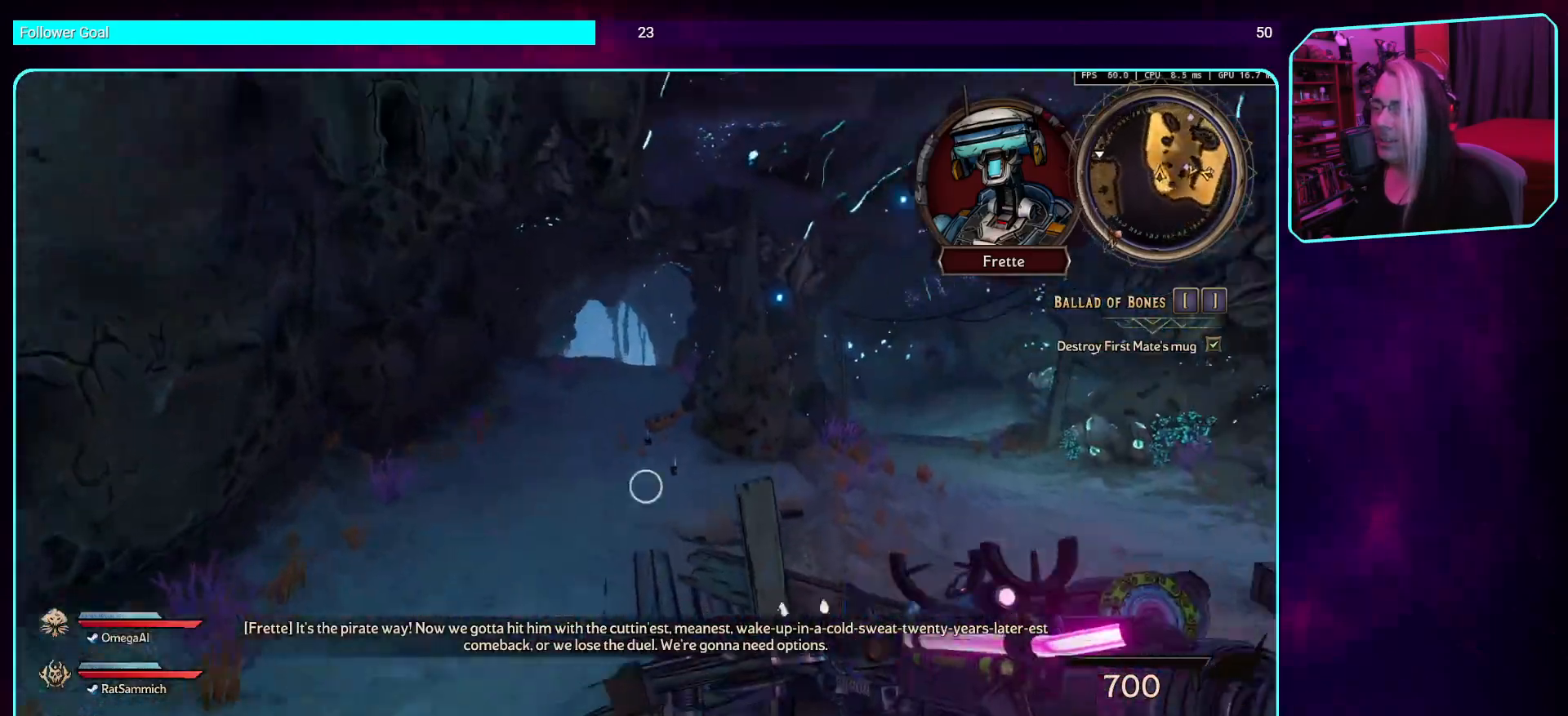
{"keys": ["space", "w"], "mouse": [], "events": [[168, "a", "up"], [168, "shift", "up"], [437, "space", "down"]]}
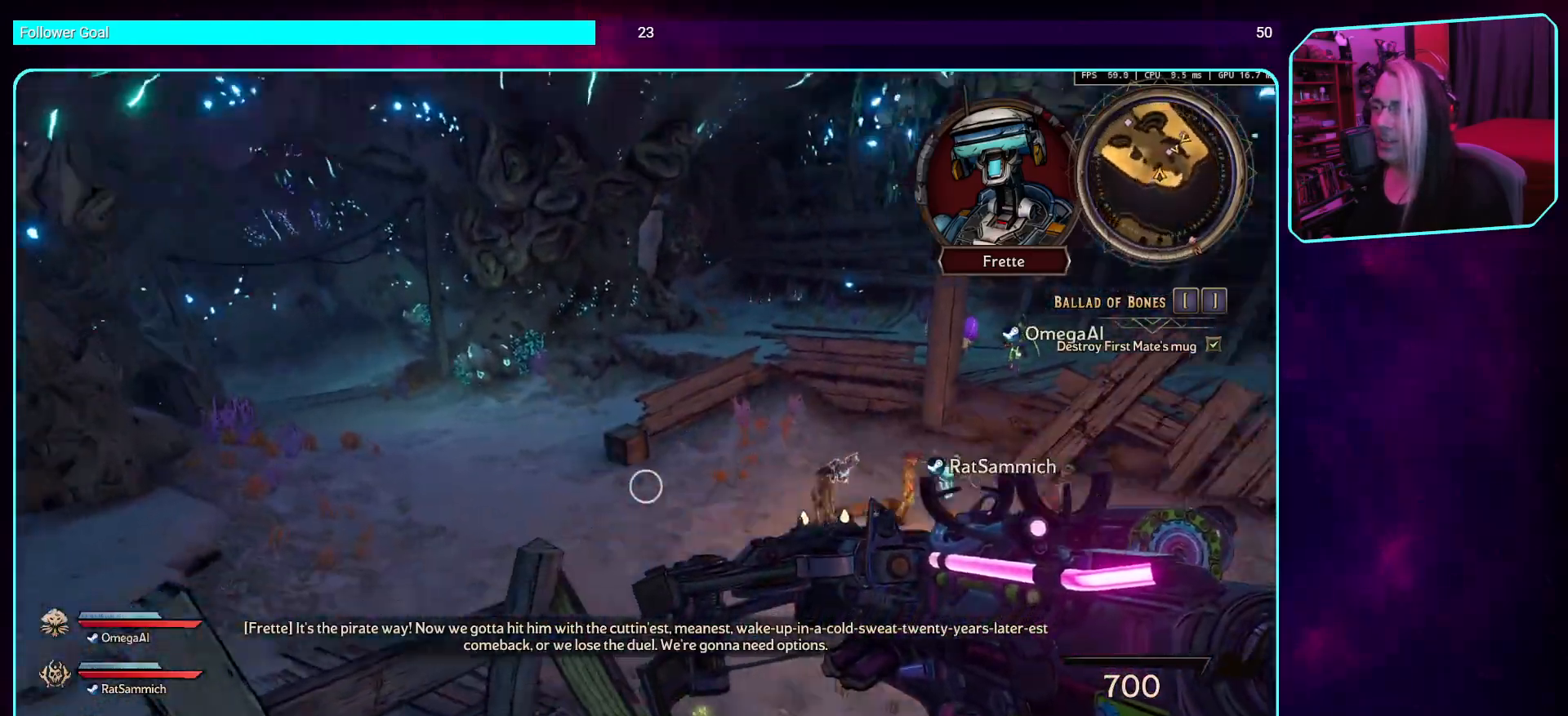
{"keys": ["a", "w"], "mouse": [], "events": [[101, "space", "up"], [202, "a", "down"], [285, "space", "down"], [453, "space", "up"]]}
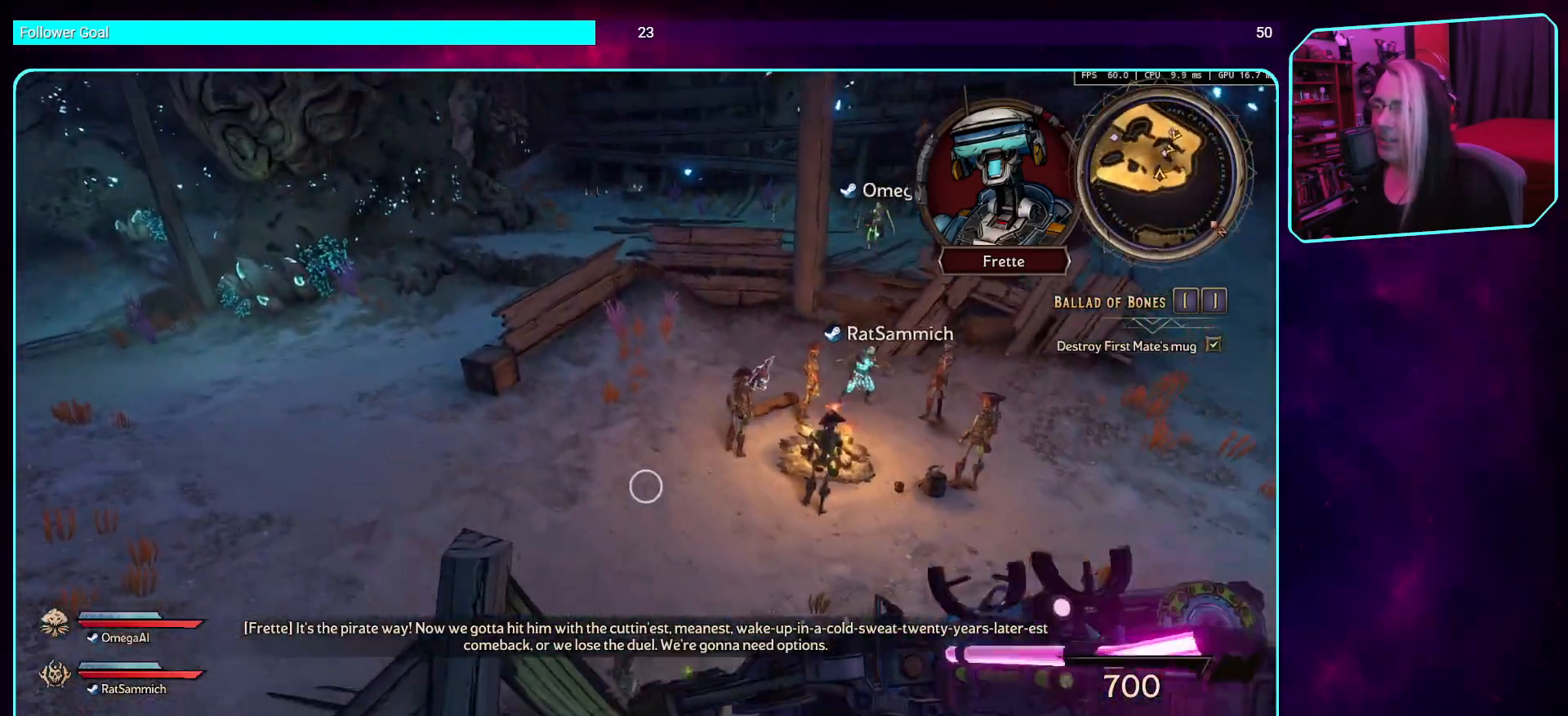
{"keys": ["a", "space", "w"], "mouse": [], "events": [[33, "space", "down"], [184, "space", "up"], [336, "space", "down"]]}
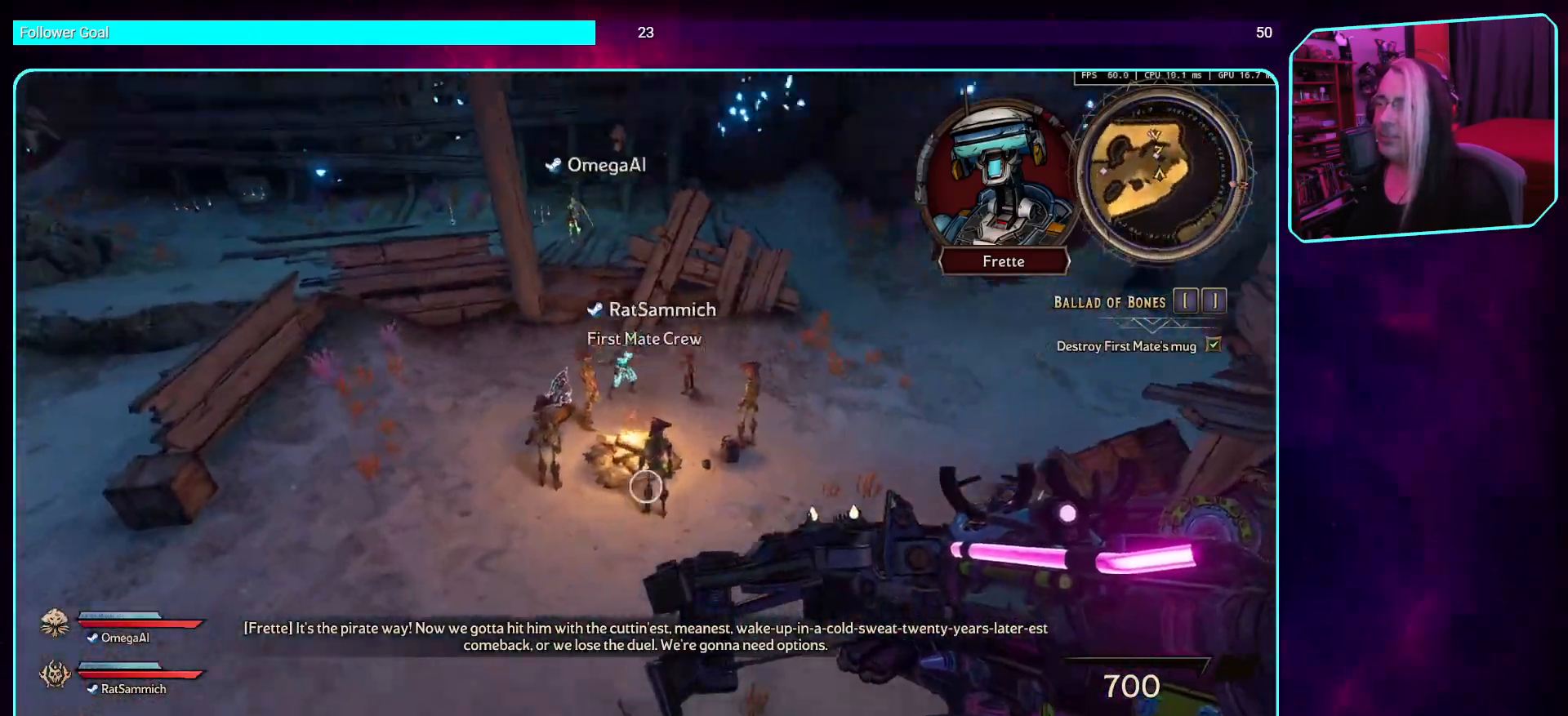
{"keys": ["a", "space", "w"], "mouse": [], "events": [[16, "space", "up"], [134, "space", "down"], [302, "space", "up"], [403, "space", "down"]]}
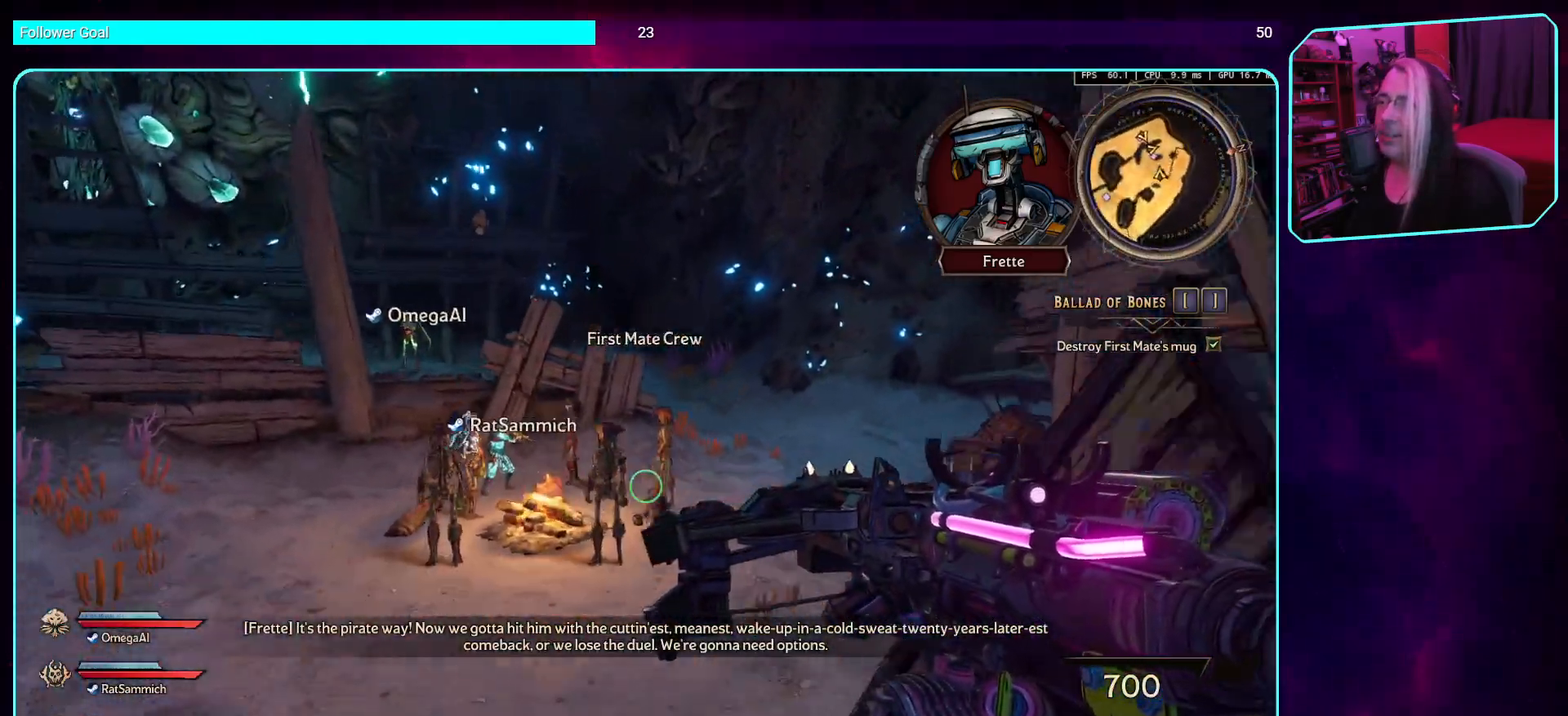
{"keys": ["a", "space", "w"], "mouse": [], "events": [[68, "space", "up"], [151, "space", "down"], [303, "space", "up"], [420, "space", "down"]]}
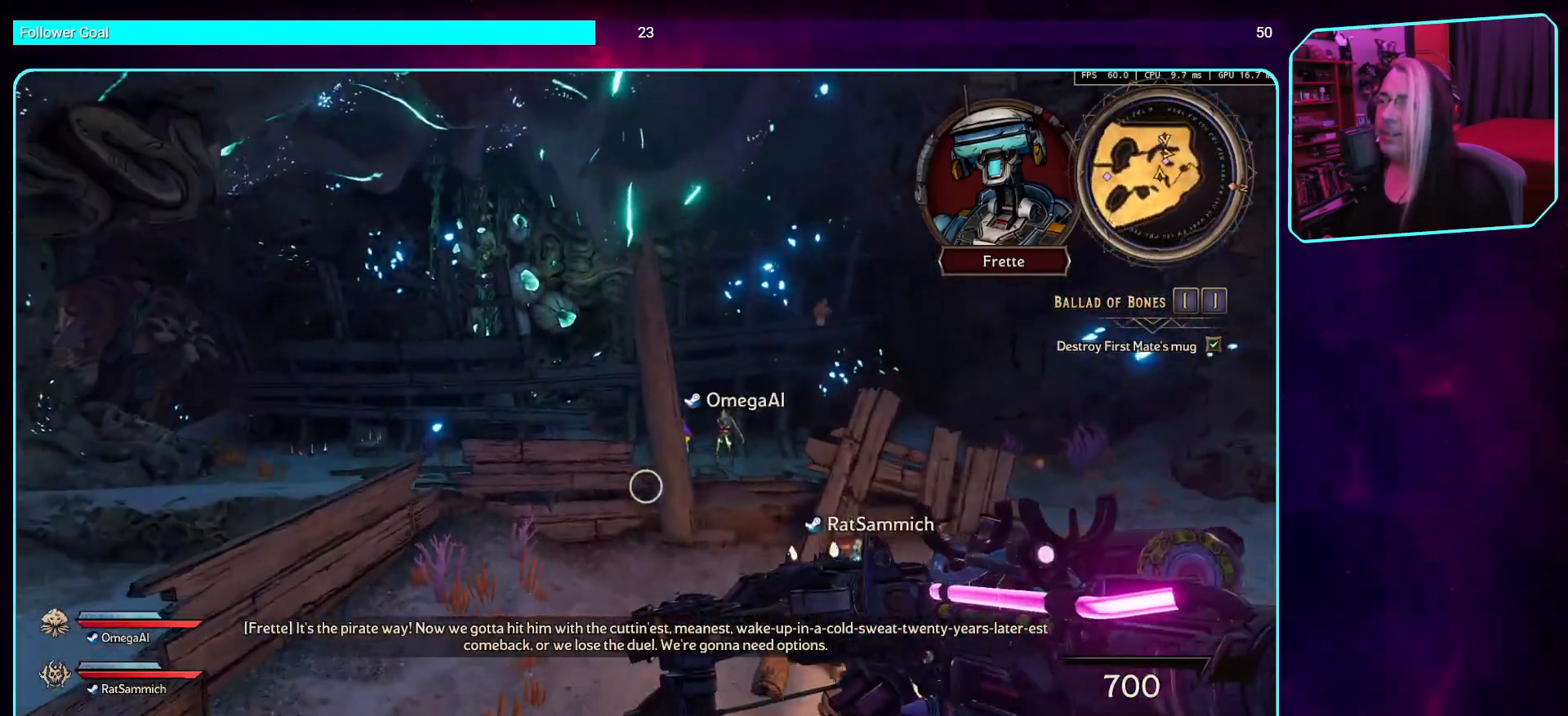
{"keys": ["a", "space", "w"], "mouse": [], "events": [[101, "space", "up"], [403, "space", "down"]]}
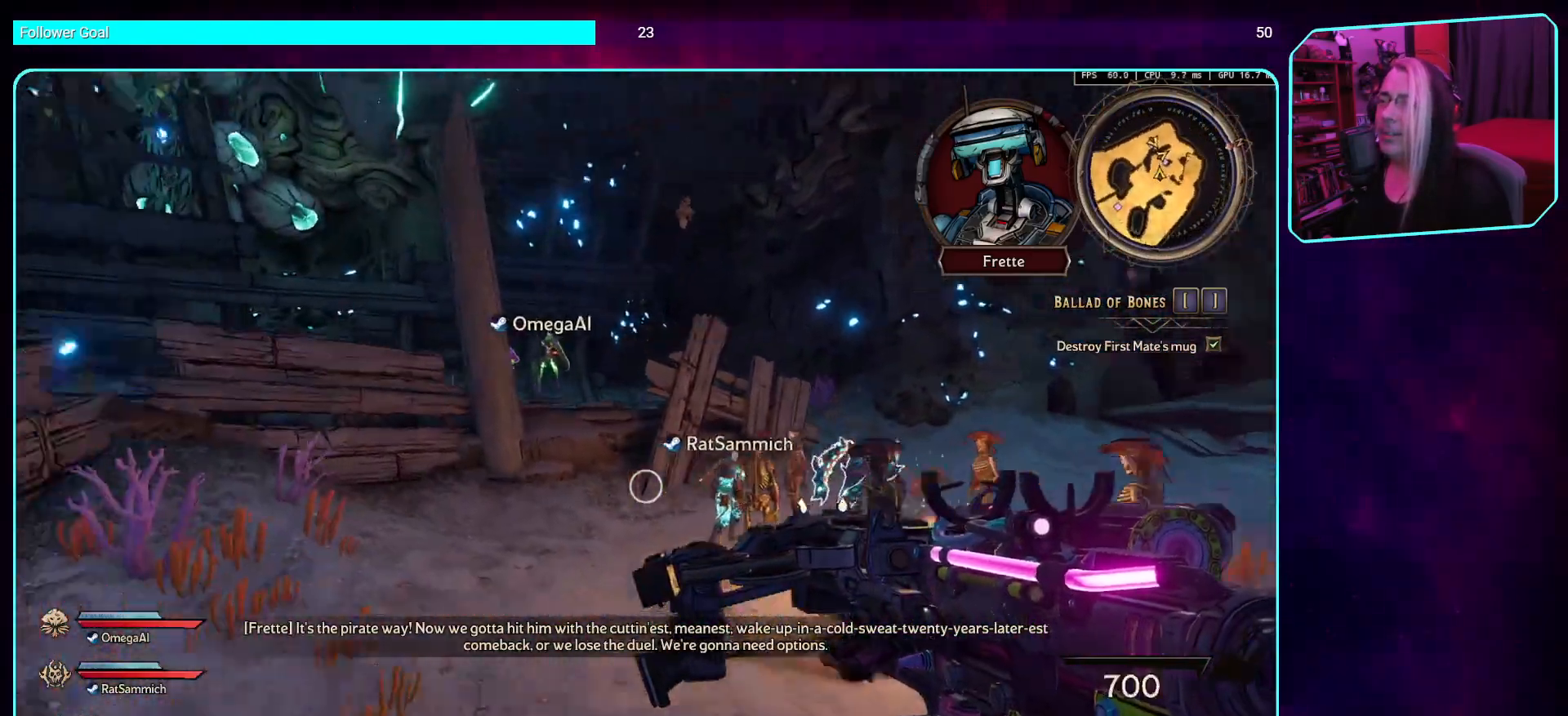
{"keys": ["a", "w"], "mouse": [], "events": [[17, "space", "up"], [252, "space", "down"], [453, "space", "up"]]}
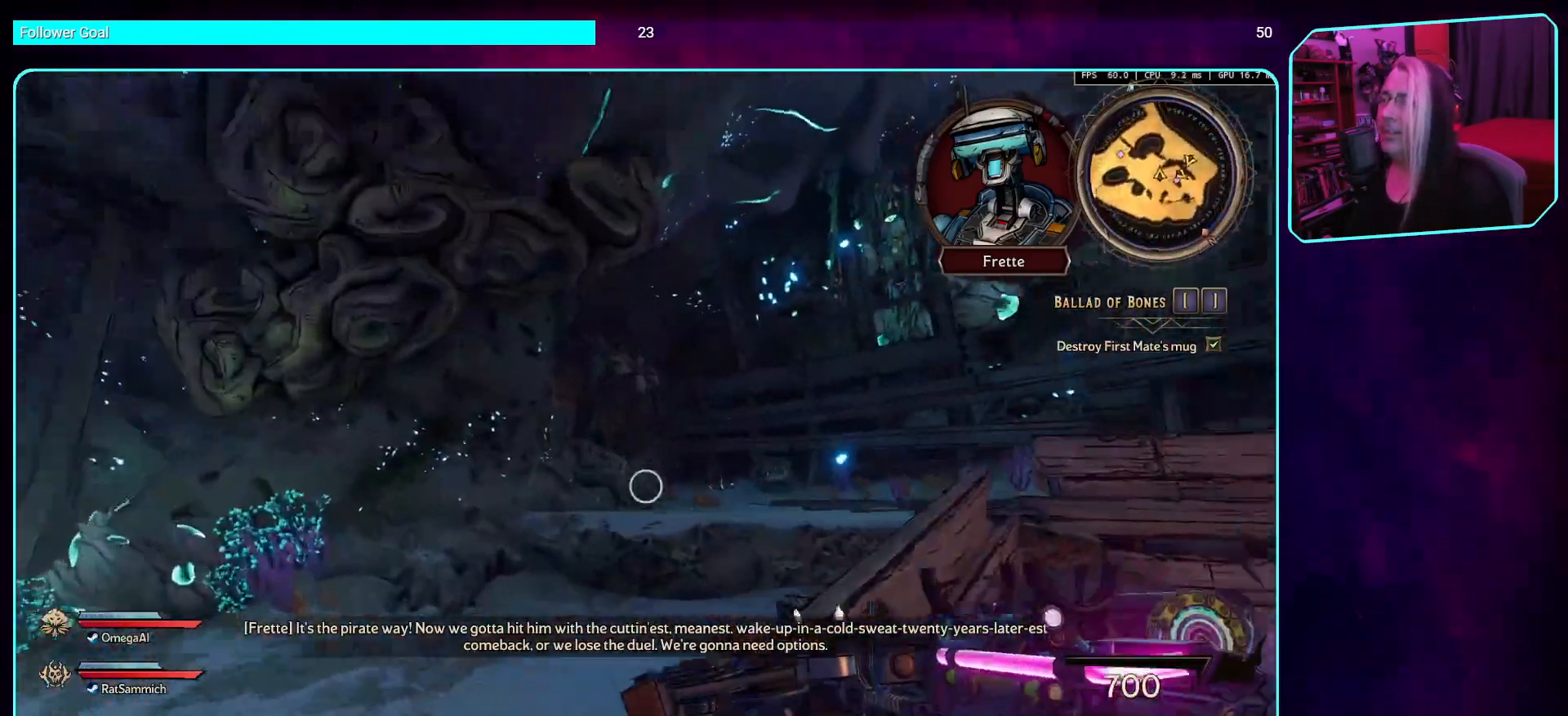
{"keys": ["space", "w"], "mouse": [], "events": [[100, "space", "down"], [134, "a", "up"], [302, "space", "up"], [403, "space", "down"]]}